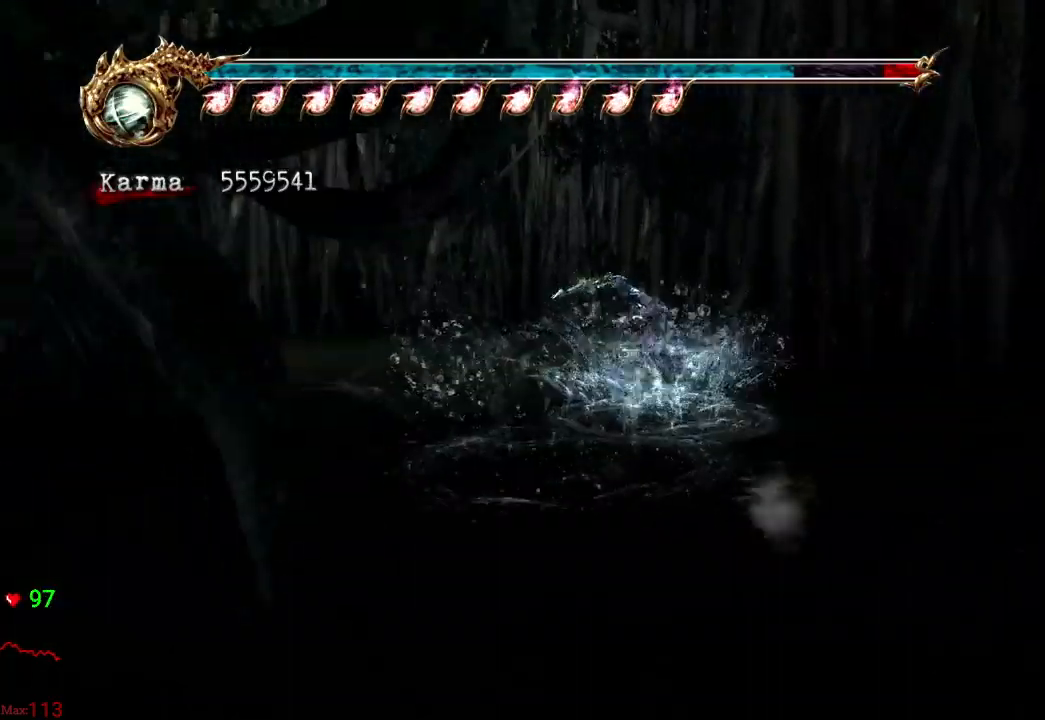
Gameplay with a controller (Xbox layout); each line is a JSON object with the inputs held at the frame after it (dt_ms = milliseconds from this image to that frame). "events" lists button and stick changes between this image and that frame as [ms after this image, input, new state], when the widget could be followed in between. Not read: L3 R3.
{"dt_ms": 500, "buttons": ["A", "L2"], "left_stick": "up", "right_stick": "center", "events": [[33, "A", "up"], [133, "A", "down"], [233, "A", "up"], [317, "A", "down"], [417, "A", "up"], [483, "A", "down"]]}
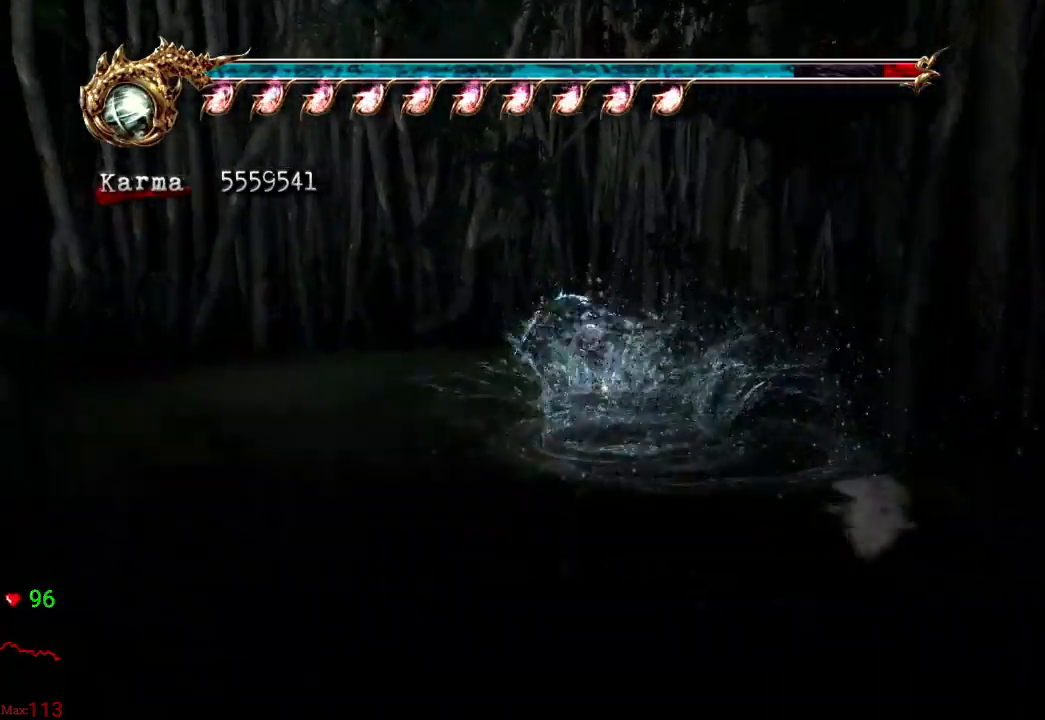
{"dt_ms": 500, "buttons": ["L2"], "left_stick": "up-right", "right_stick": "center", "events": [[17, "left_stick", "up-right"], [100, "A", "up"], [167, "A", "down"], [333, "R2", "down"], [450, "A", "up"], [483, "R2", "up"]]}
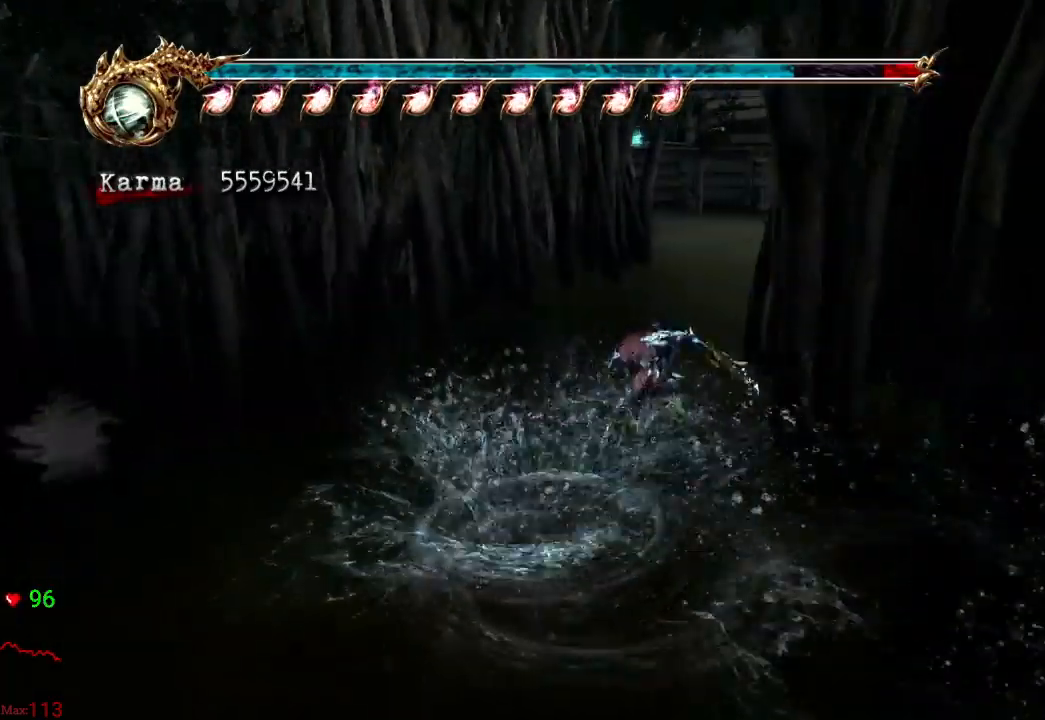
{"dt_ms": 500, "buttons": ["A", "L2"], "left_stick": "up", "right_stick": "center", "events": [[50, "A", "down"], [150, "A", "up"], [150, "left_stick", "up"], [233, "A", "down"], [367, "A", "up"], [433, "A", "down"]]}
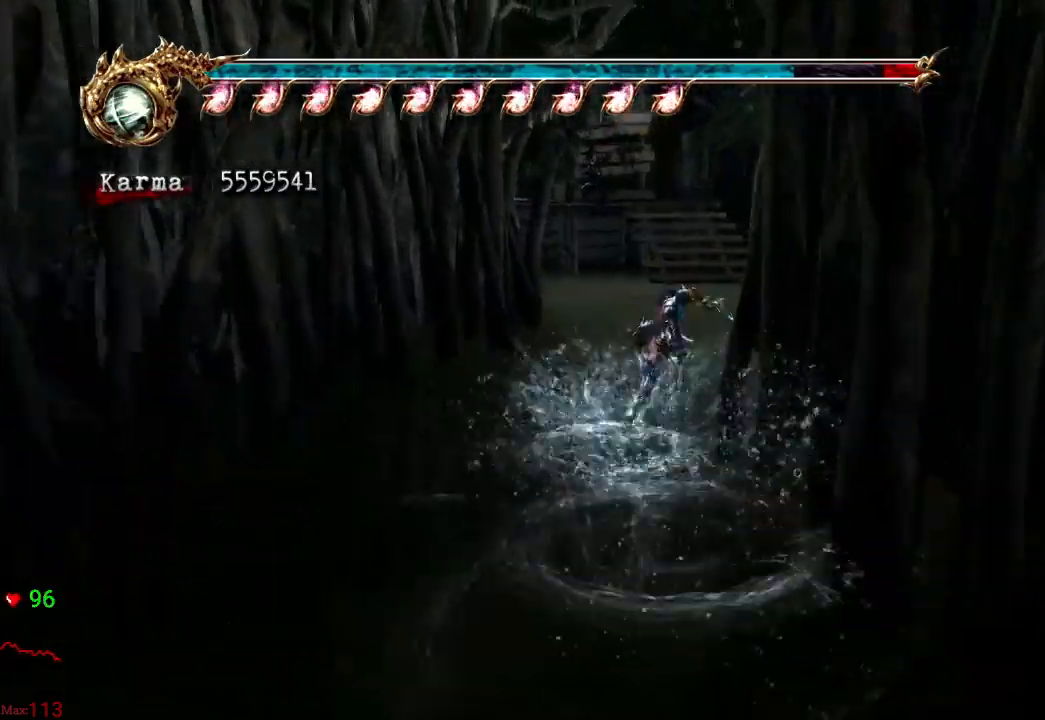
{"dt_ms": 500, "buttons": ["A", "L2"], "left_stick": "up", "right_stick": "center", "events": [[50, "A", "up"], [117, "A", "down"], [217, "A", "up"], [317, "A", "down"], [417, "A", "up"], [500, "A", "down"]]}
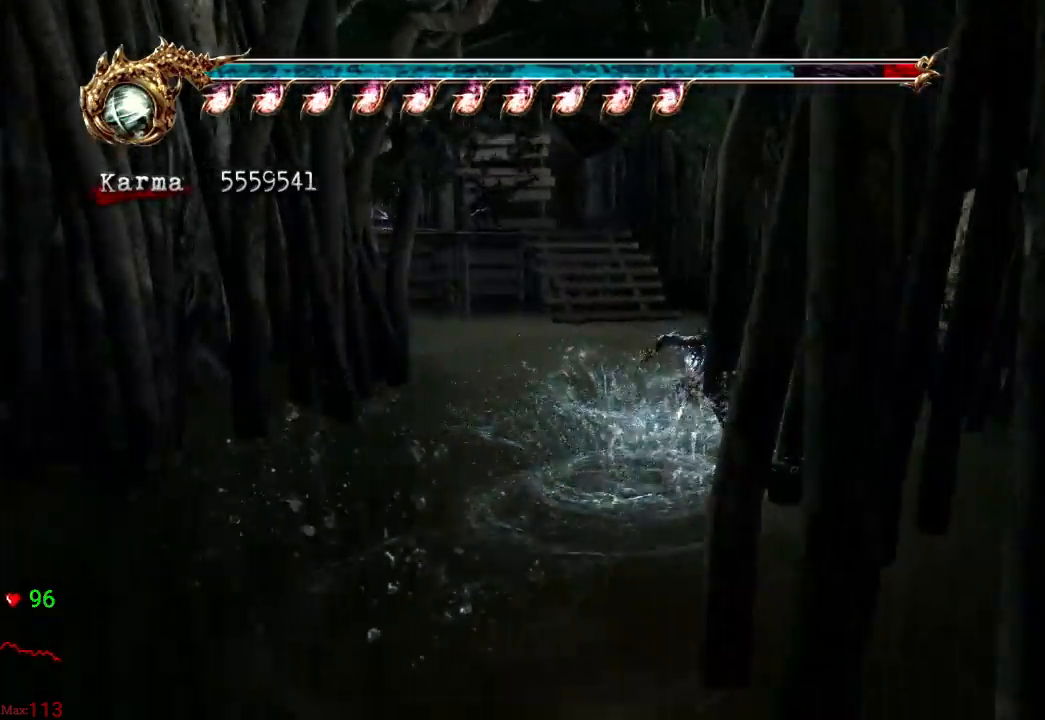
{"dt_ms": 500, "buttons": [], "left_stick": "up", "right_stick": "center", "events": [[100, "A", "up"], [183, "A", "down"], [283, "A", "up"], [383, "A", "down"], [467, "A", "up"], [467, "L2", "up"]]}
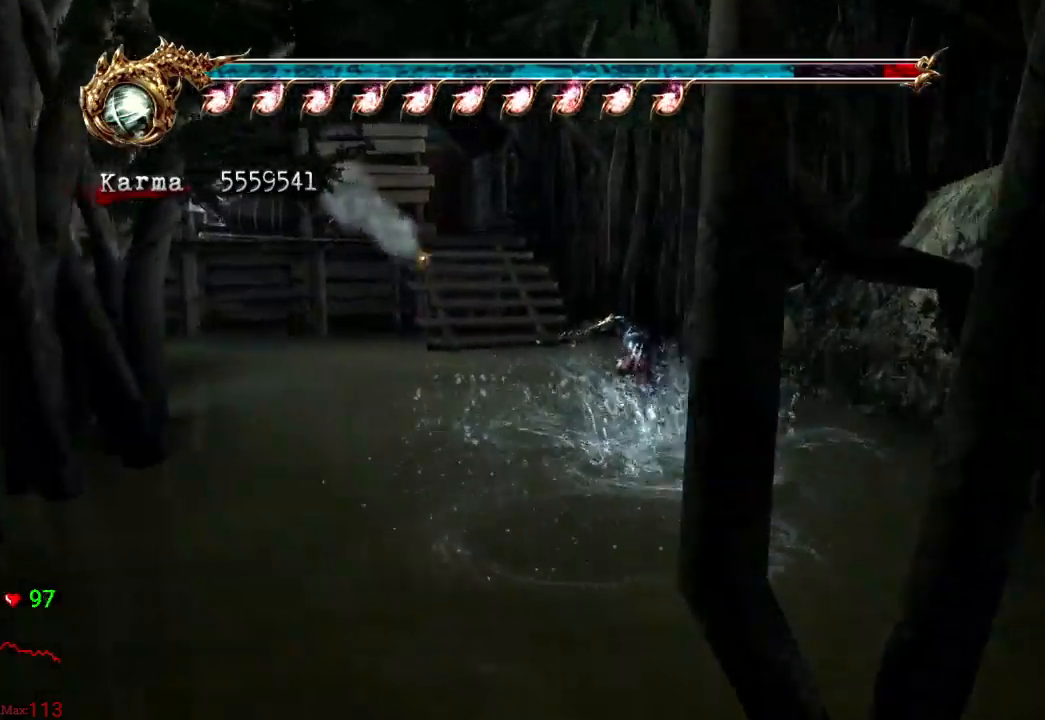
{"dt_ms": 500, "buttons": ["A"], "left_stick": "up", "right_stick": "center", "events": [[50, "A", "down"], [150, "A", "up"], [217, "A", "down"], [317, "A", "up"], [417, "A", "down"]]}
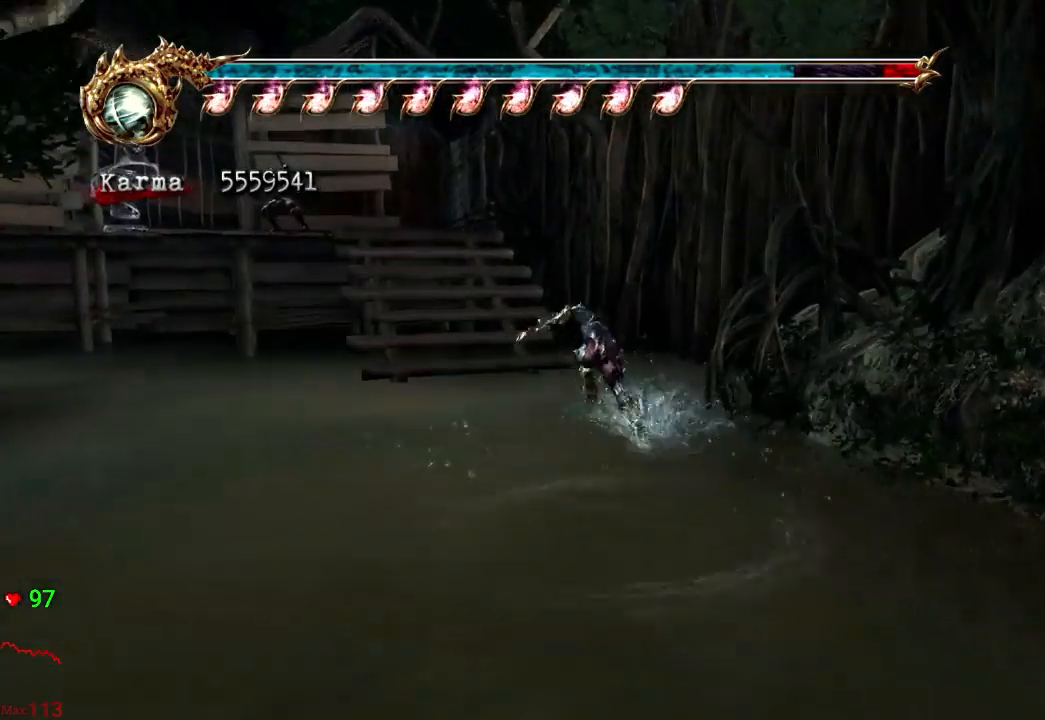
{"dt_ms": 500, "buttons": [], "left_stick": "up", "right_stick": "center", "events": [[33, "A", "up"], [133, "A", "down"], [150, "X", "down"], [367, "A", "up"], [367, "X", "up"]]}
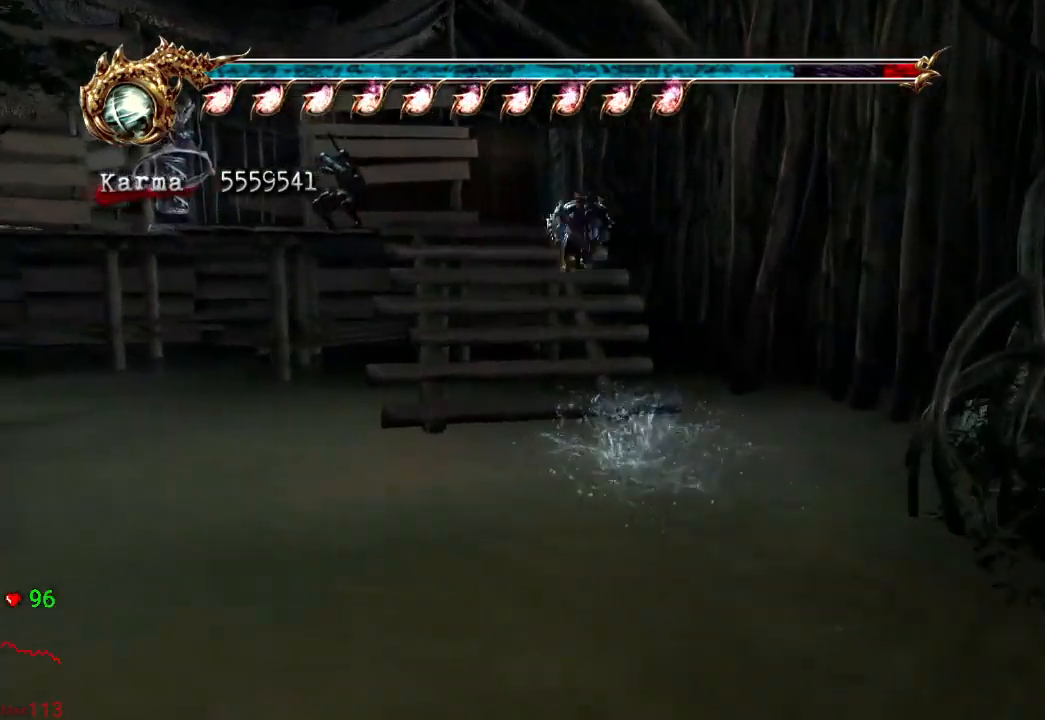
{"dt_ms": 500, "buttons": [], "left_stick": "up", "right_stick": "center", "events": [[167, "L2", "down"], [300, "A", "down"], [500, "A", "up"], [500, "L2", "up"]]}
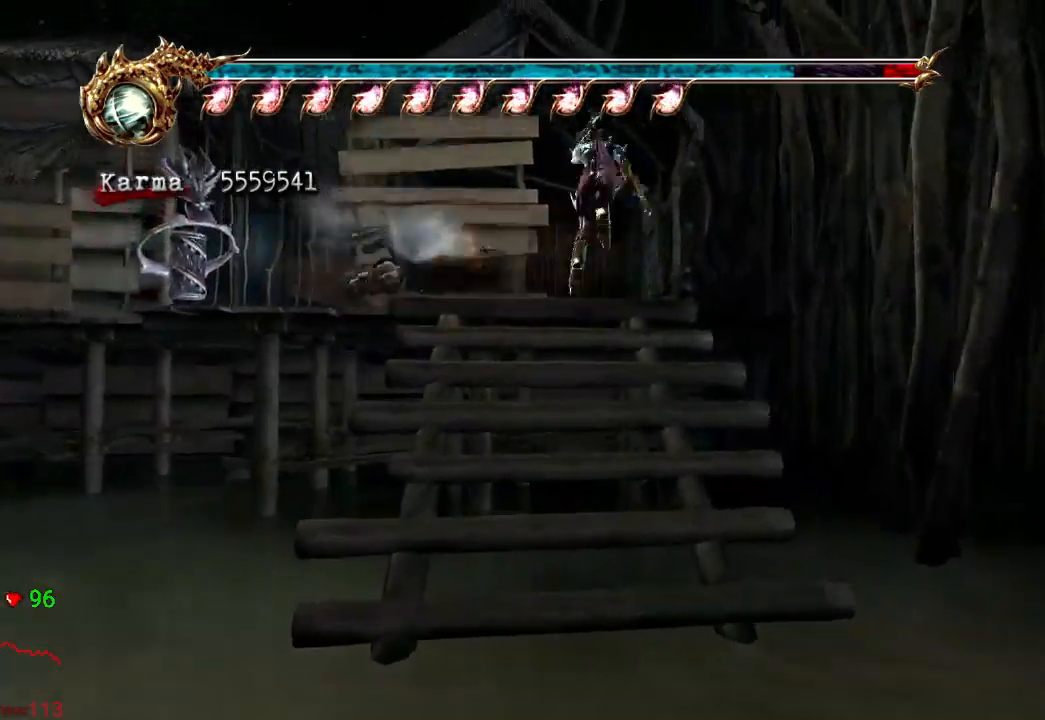
{"dt_ms": 500, "buttons": [], "left_stick": "up", "right_stick": "center", "events": []}
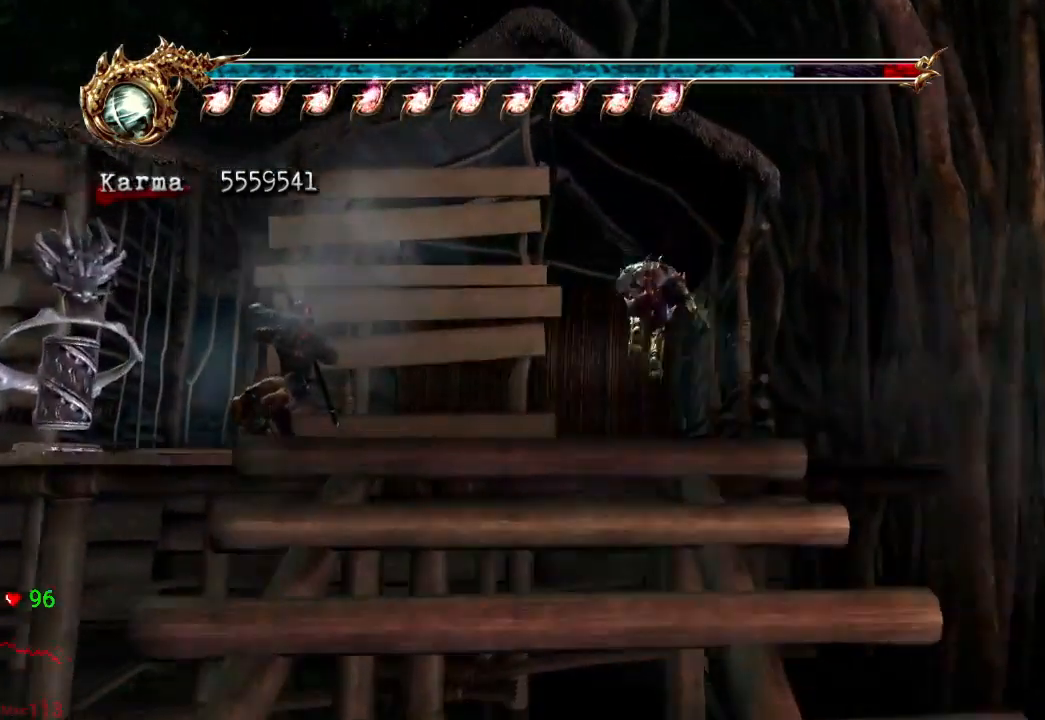
{"dt_ms": 500, "buttons": [], "left_stick": "up-left", "right_stick": "center", "events": [[50, "L2", "down"], [67, "left_stick", "up-left"], [183, "R2", "down"], [317, "R2", "up"], [333, "L2", "up"]]}
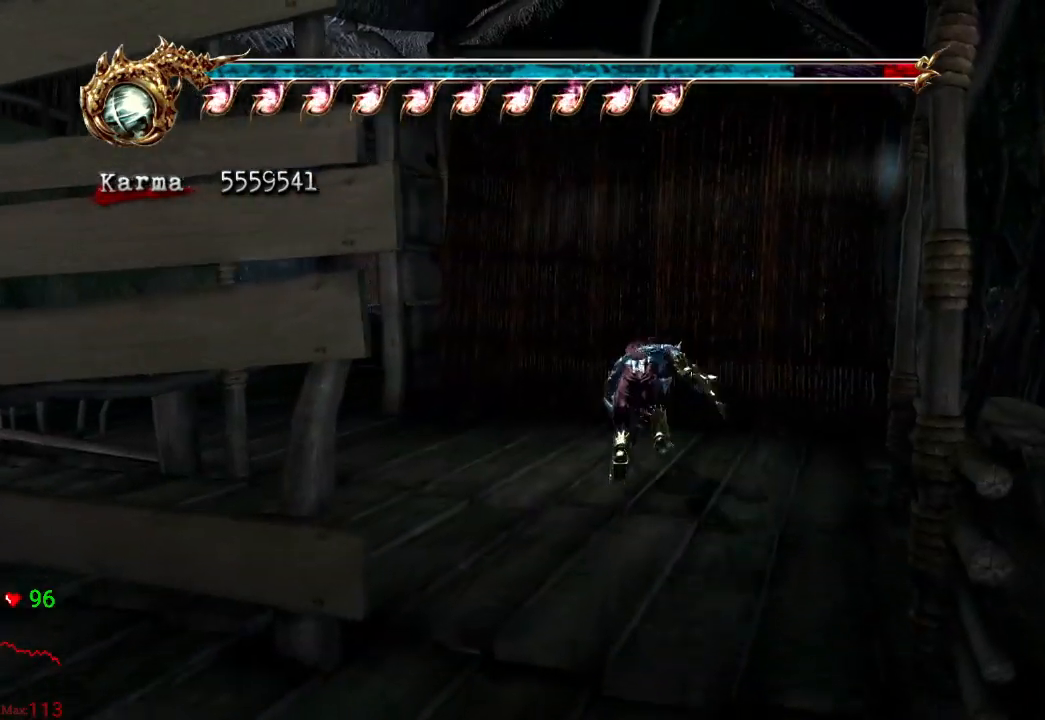
{"dt_ms": 500, "buttons": [], "left_stick": "left", "right_stick": "center", "events": [[150, "right_stick", "down-right"], [217, "right_stick", "right"], [283, "left_stick", "left"], [467, "right_stick", "center"]]}
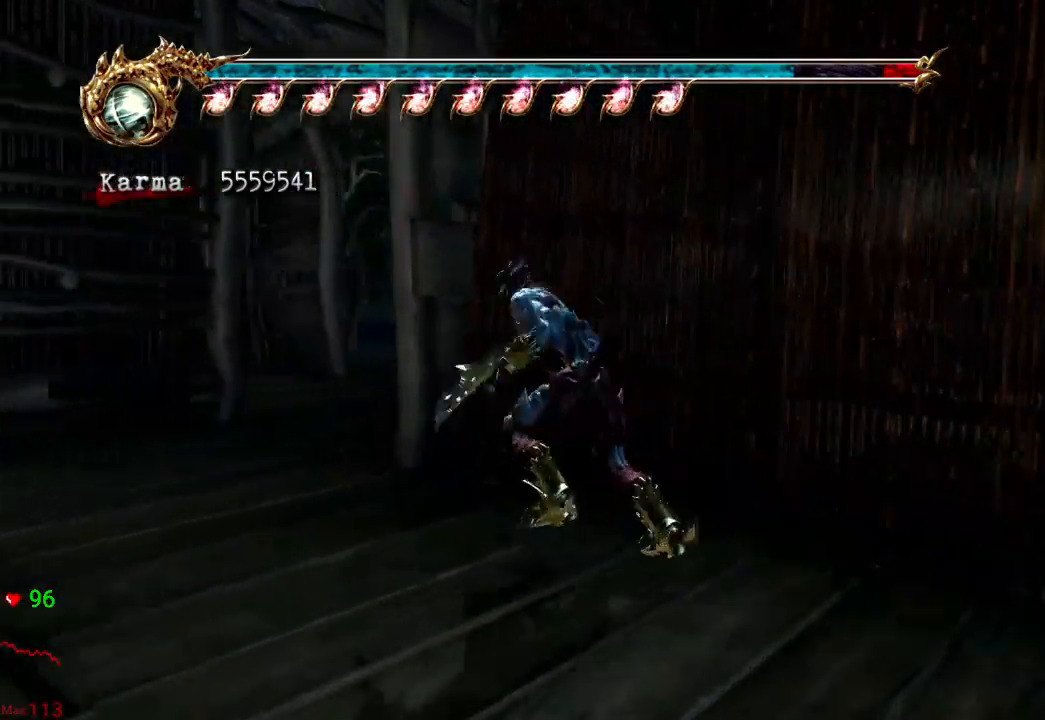
{"dt_ms": 500, "buttons": [], "left_stick": "up-right", "right_stick": "left", "events": [[233, "left_stick", "up"], [317, "left_stick", "up-right"], [317, "right_stick", "left"]]}
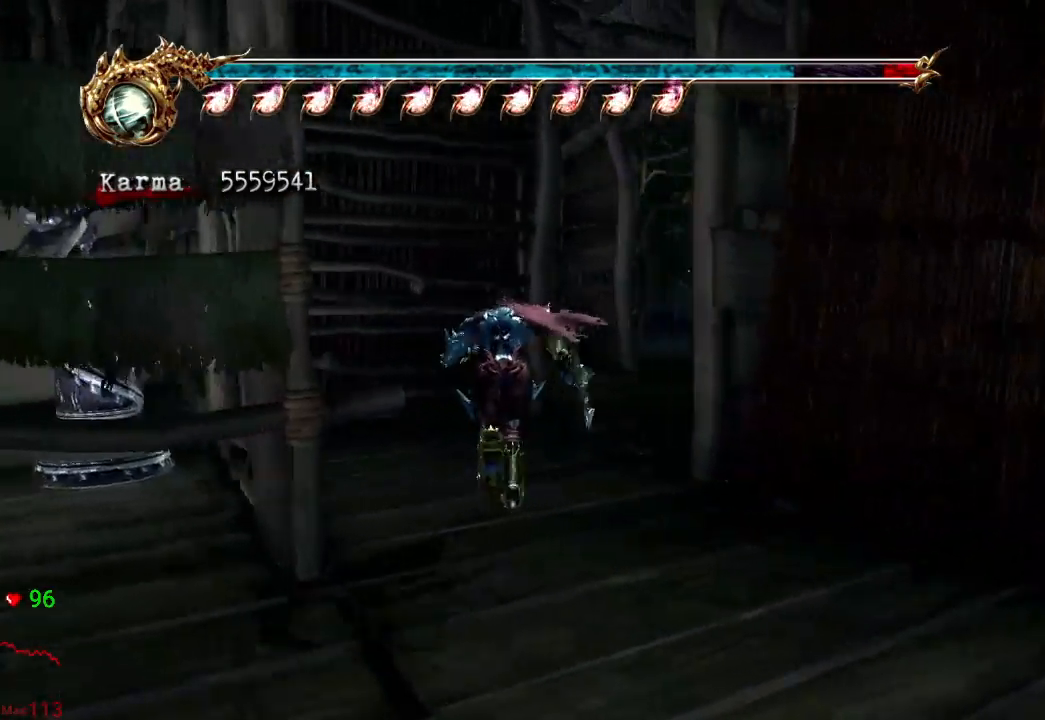
{"dt_ms": 500, "buttons": [], "left_stick": "up-left", "right_stick": "right", "events": [[33, "right_stick", "center"], [183, "left_stick", "up"], [333, "right_stick", "right"], [400, "left_stick", "up-left"]]}
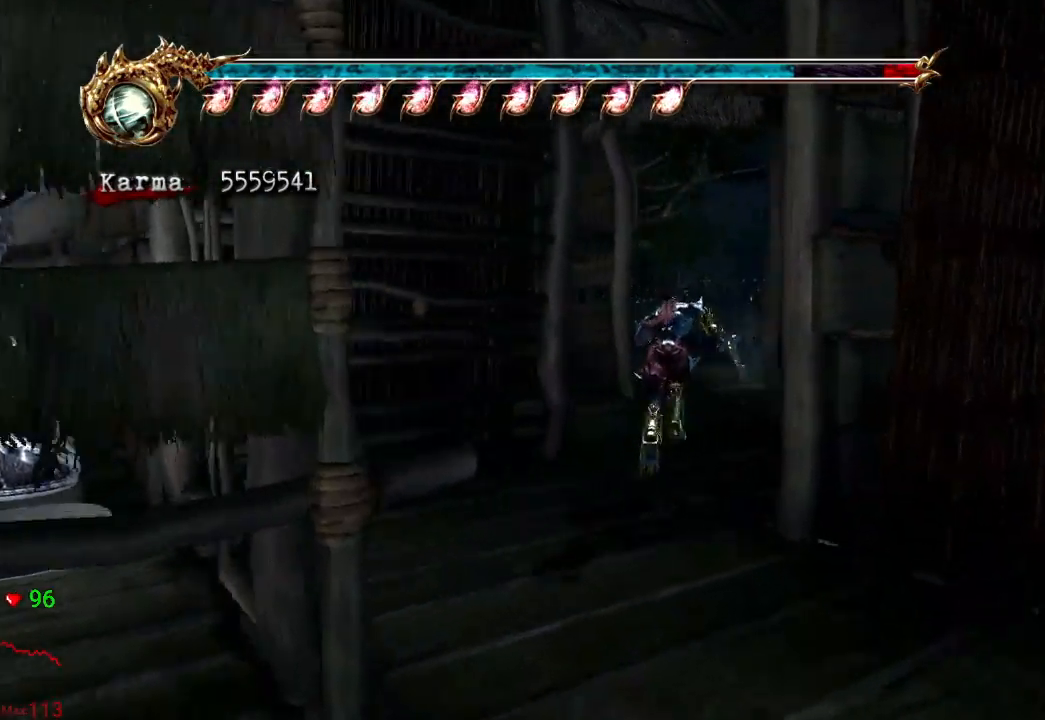
{"dt_ms": 500, "buttons": [], "left_stick": "up-left", "right_stick": "center", "events": [[117, "right_stick", "center"], [400, "R1", "down"], [500, "R1", "up"]]}
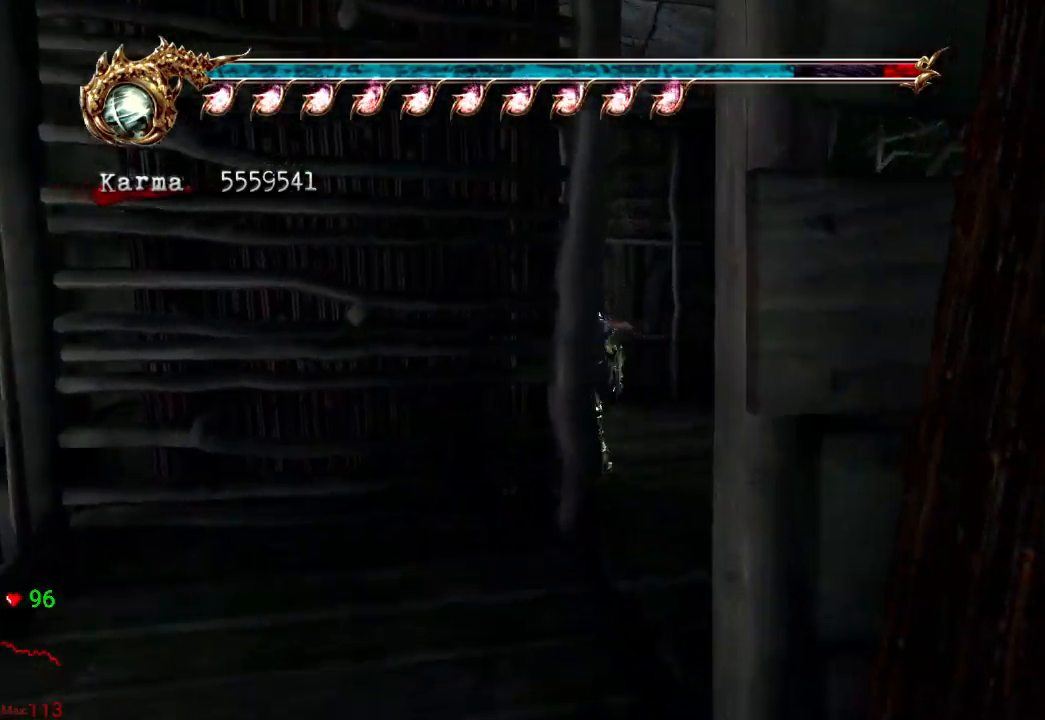
{"dt_ms": 500, "buttons": [], "left_stick": "down-right", "right_stick": "center", "events": [[50, "left_stick", "center"], [67, "R1", "down"], [150, "R1", "up"], [233, "R1", "down"], [283, "left_stick", "right"], [333, "R1", "up"], [350, "left_stick", "down-right"]]}
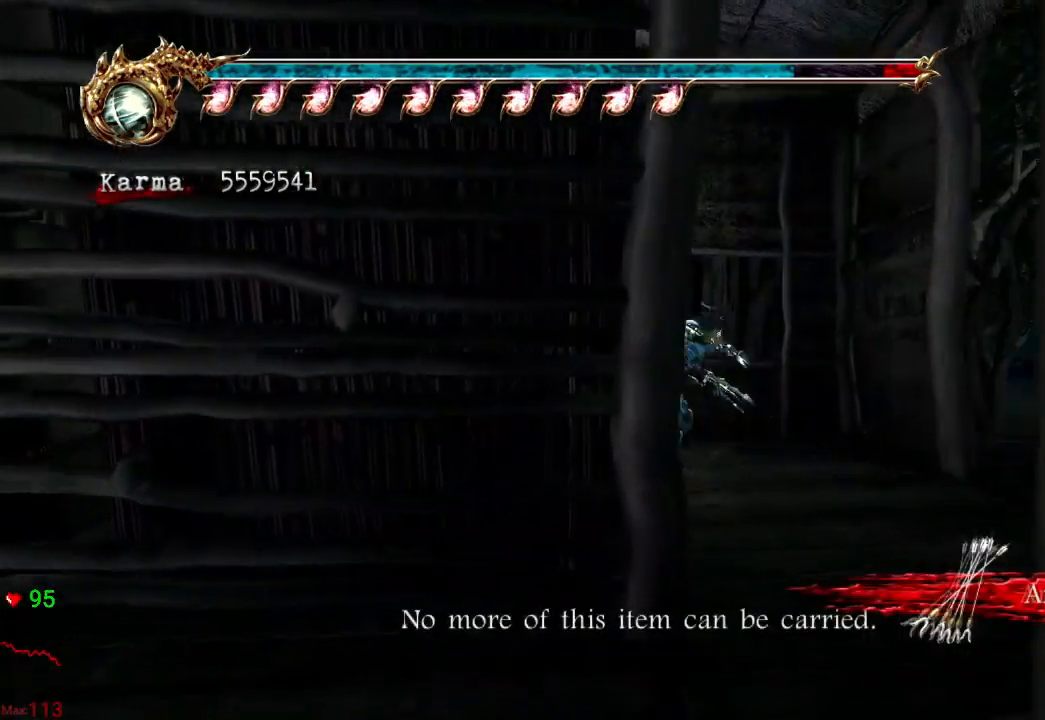
{"dt_ms": 500, "buttons": [], "left_stick": "up-right", "right_stick": "right", "events": [[400, "left_stick", "up-right"], [450, "right_stick", "right"]]}
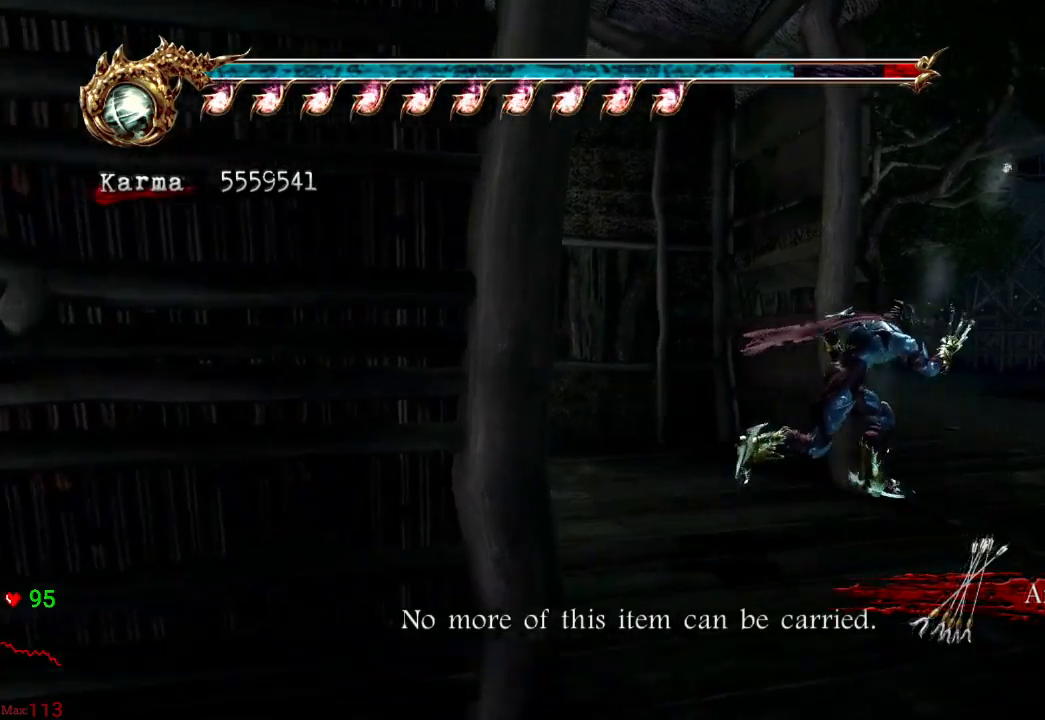
{"dt_ms": 500, "buttons": [], "left_stick": "up", "right_stick": "center", "events": [[17, "left_stick", "up"], [100, "right_stick", "center"]]}
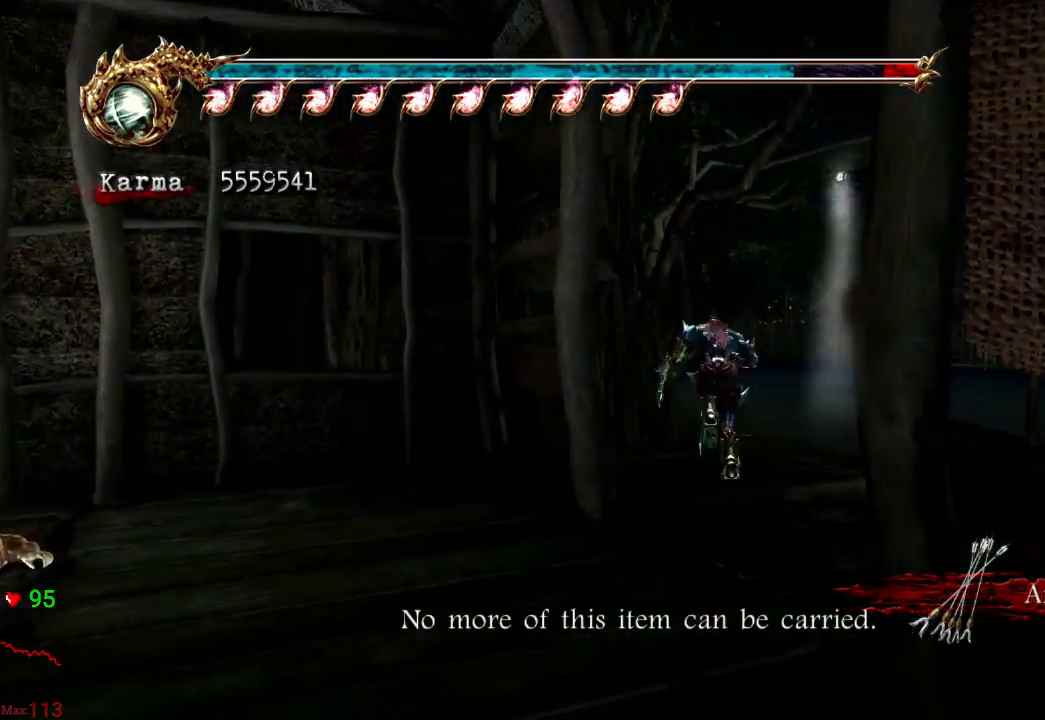
{"dt_ms": 500, "buttons": [], "left_stick": "center", "right_stick": "center", "events": [[83, "A", "down"], [217, "A", "up"], [333, "START", "down"], [467, "left_stick", "center"], [483, "START", "up"]]}
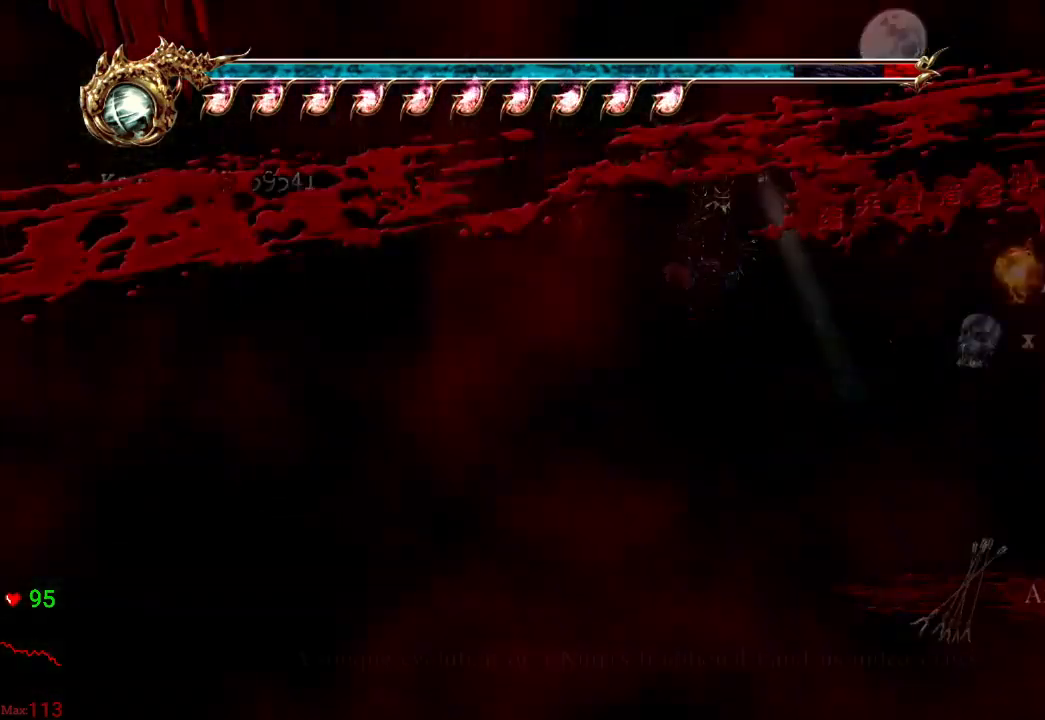
{"dt_ms": 1000, "buttons": ["DPAD_UP"], "left_stick": "center", "right_stick": "center"}
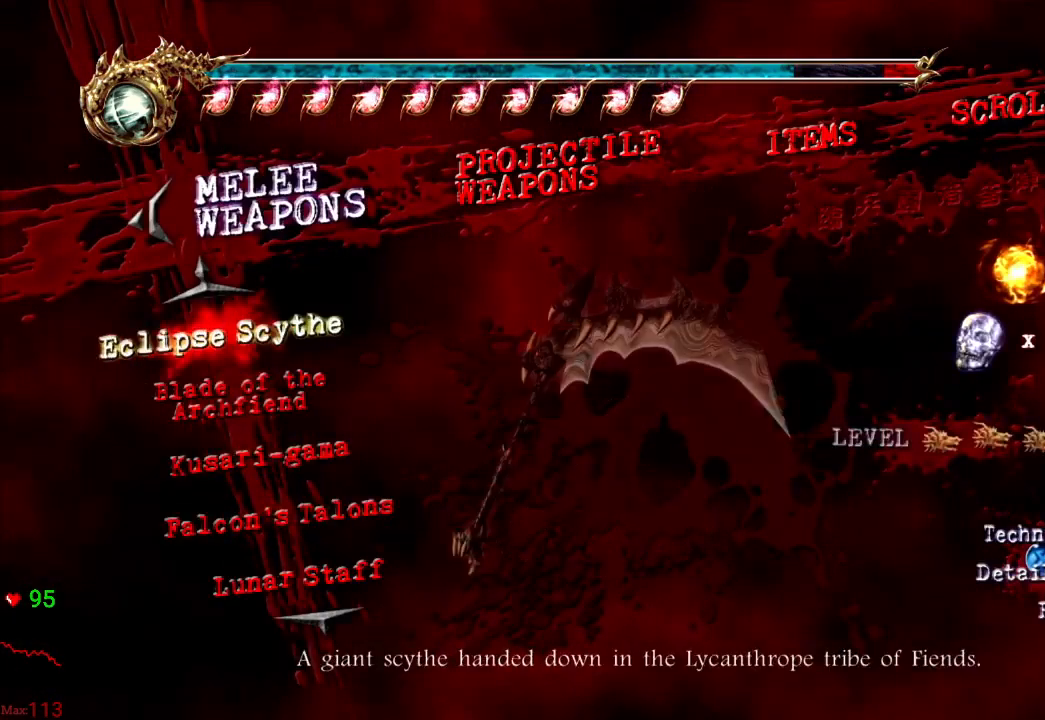
{"dt_ms": 500, "buttons": [], "left_stick": "center", "right_stick": "center", "events": [[200, "DPAD_UP", "up"]]}
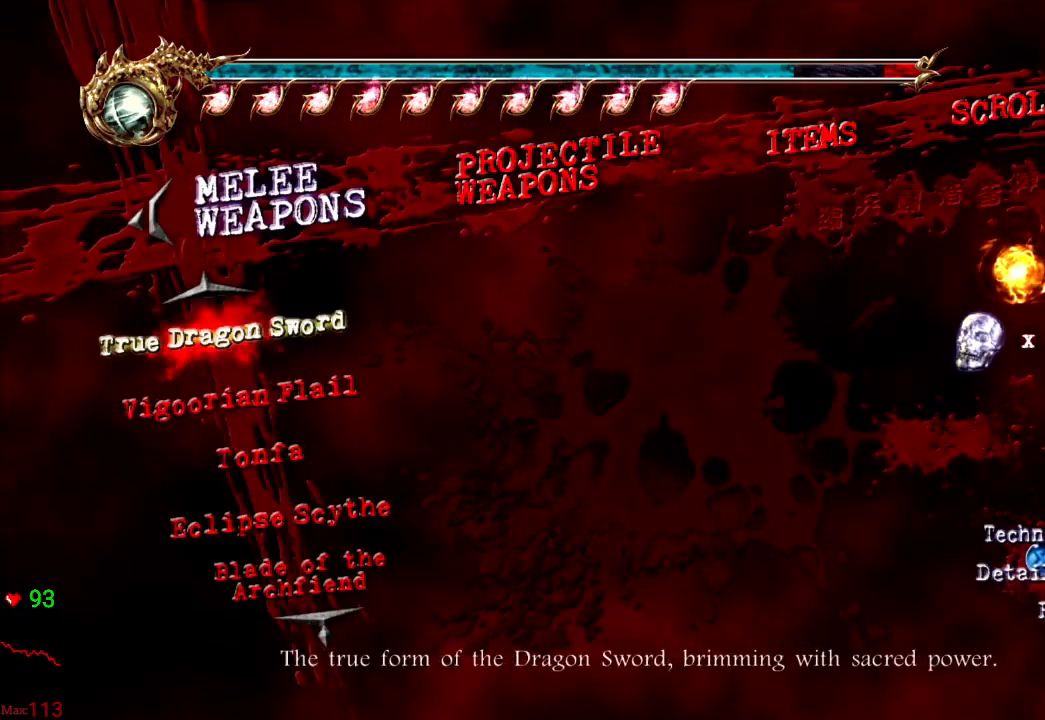
{"dt_ms": 500, "buttons": ["DPAD_RIGHT"], "left_stick": "center", "right_stick": "center", "events": [[133, "A", "down"], [283, "A", "up"], [417, "DPAD_RIGHT", "down"]]}
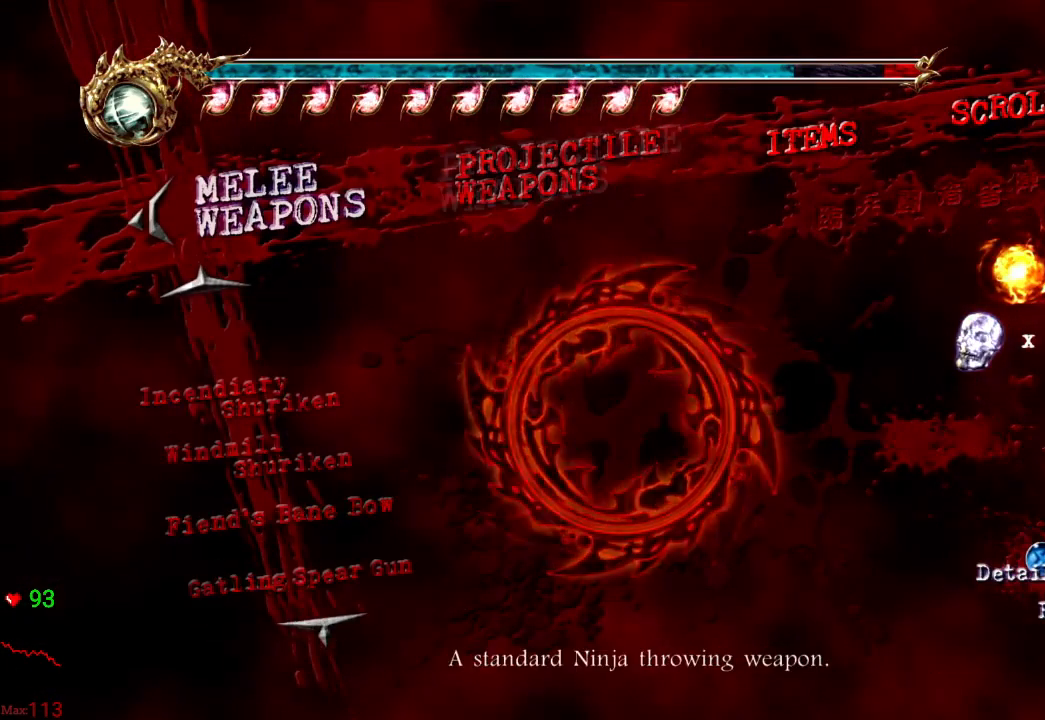
{"dt_ms": 500, "buttons": [], "left_stick": "center", "right_stick": "center"}
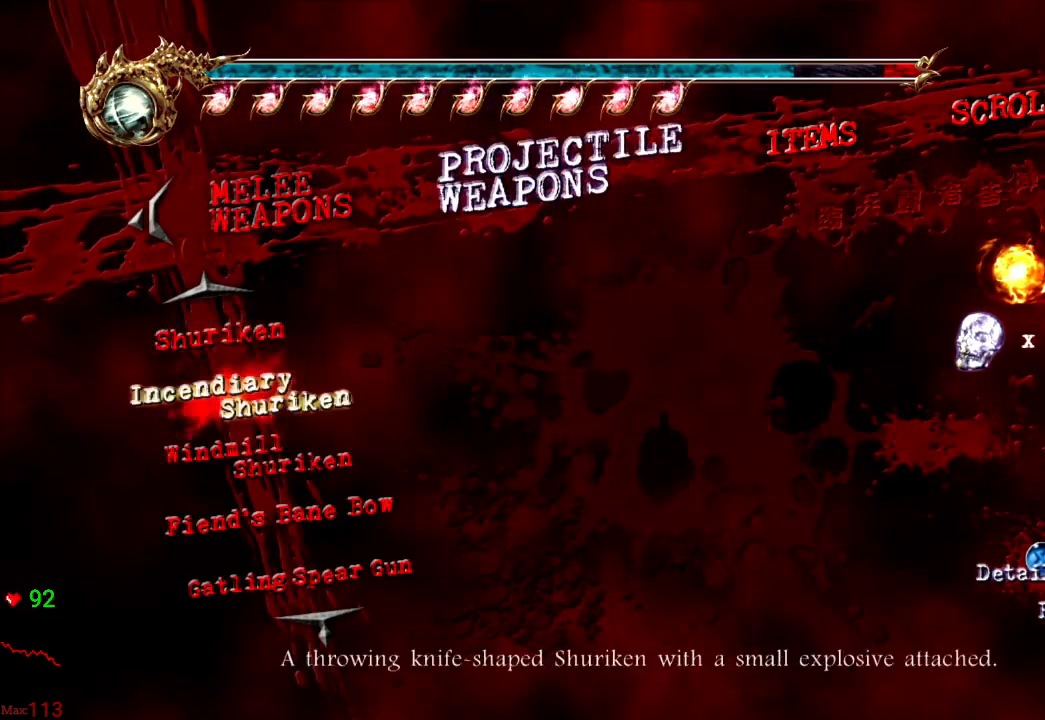
{"dt_ms": 500, "buttons": [], "left_stick": "center", "right_stick": "center"}
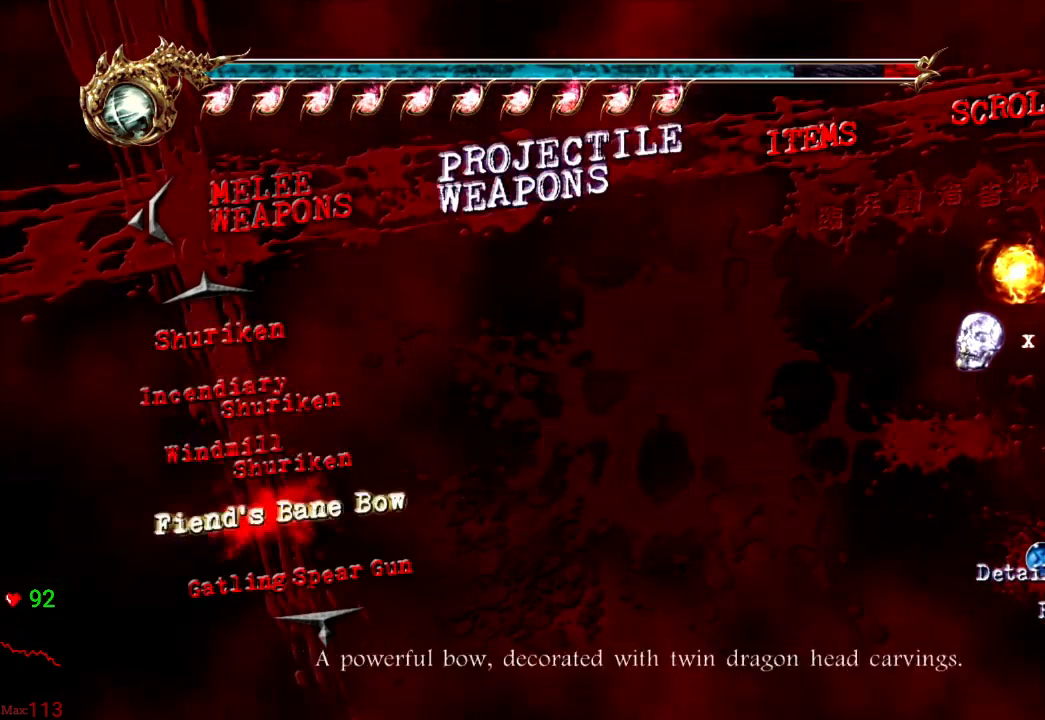
{"dt_ms": 500, "buttons": [], "left_stick": "center", "right_stick": "center", "events": [[33, "A", "down"], [133, "A", "up"]]}
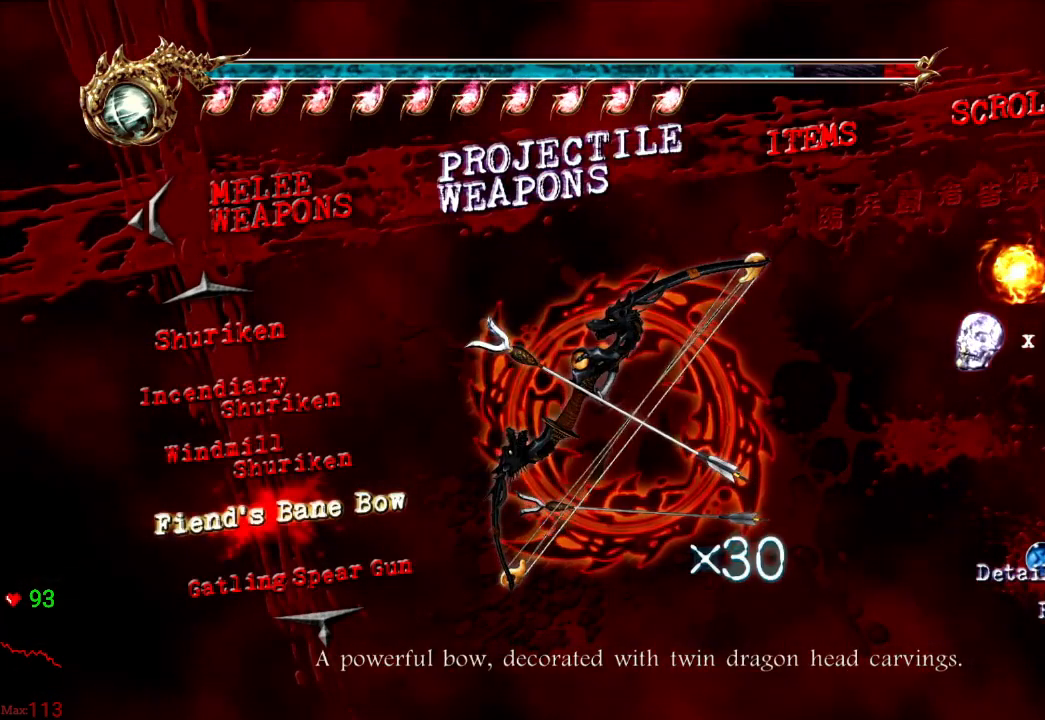
{"dt_ms": 500, "buttons": ["B"], "left_stick": "center", "right_stick": "center", "events": [[200, "B", "down"], [283, "B", "up"], [350, "B", "down"], [450, "B", "up"], [500, "B", "down"]]}
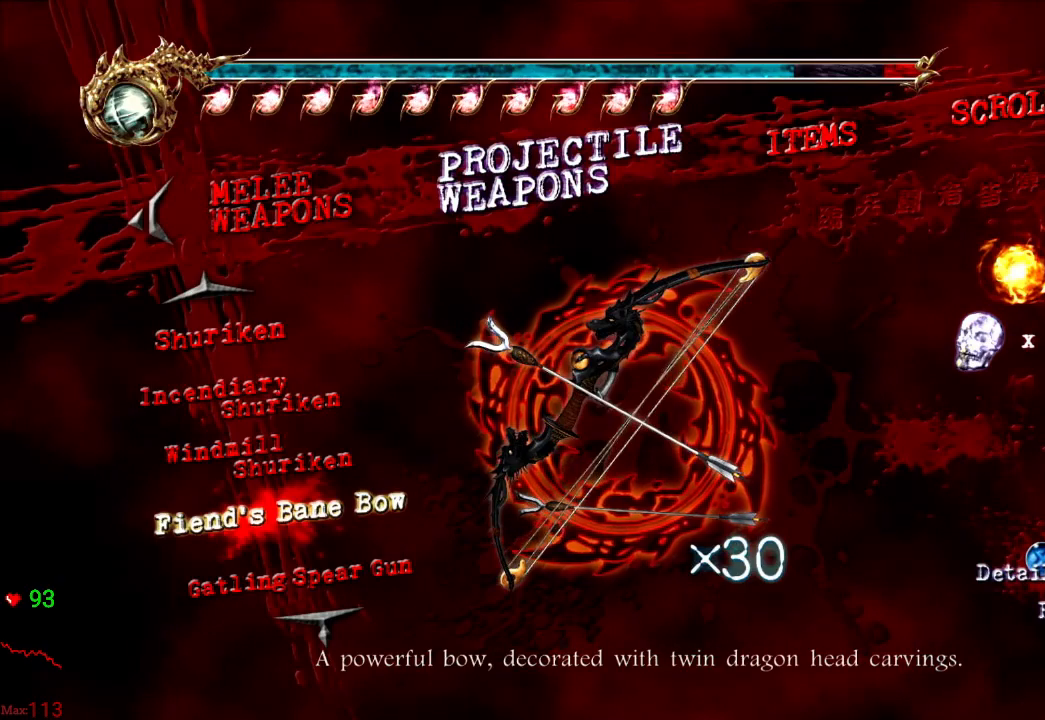
{"dt_ms": 500, "buttons": [], "left_stick": "up", "right_stick": "center", "events": [[100, "B", "up"], [117, "left_stick", "up"], [333, "Y", "down"], [450, "Y", "up"]]}
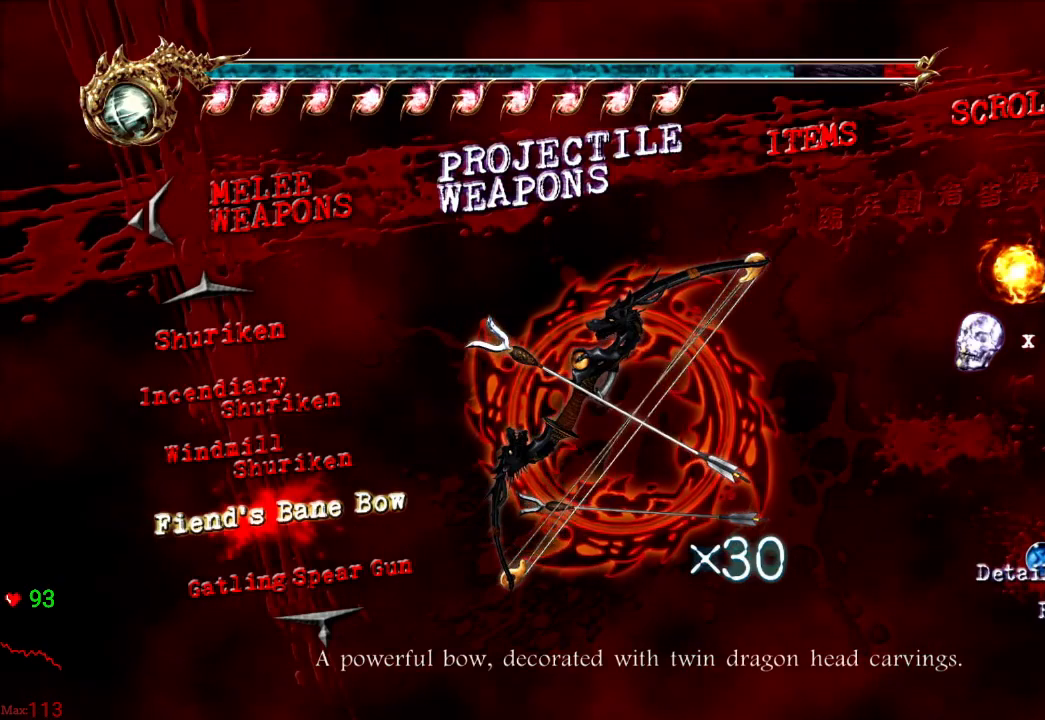
{"dt_ms": 500, "buttons": [], "left_stick": "up", "right_stick": "center", "events": [[17, "Y", "down"], [100, "Y", "up"], [167, "Y", "down"], [267, "Y", "up"], [367, "Y", "down"], [450, "Y", "up"]]}
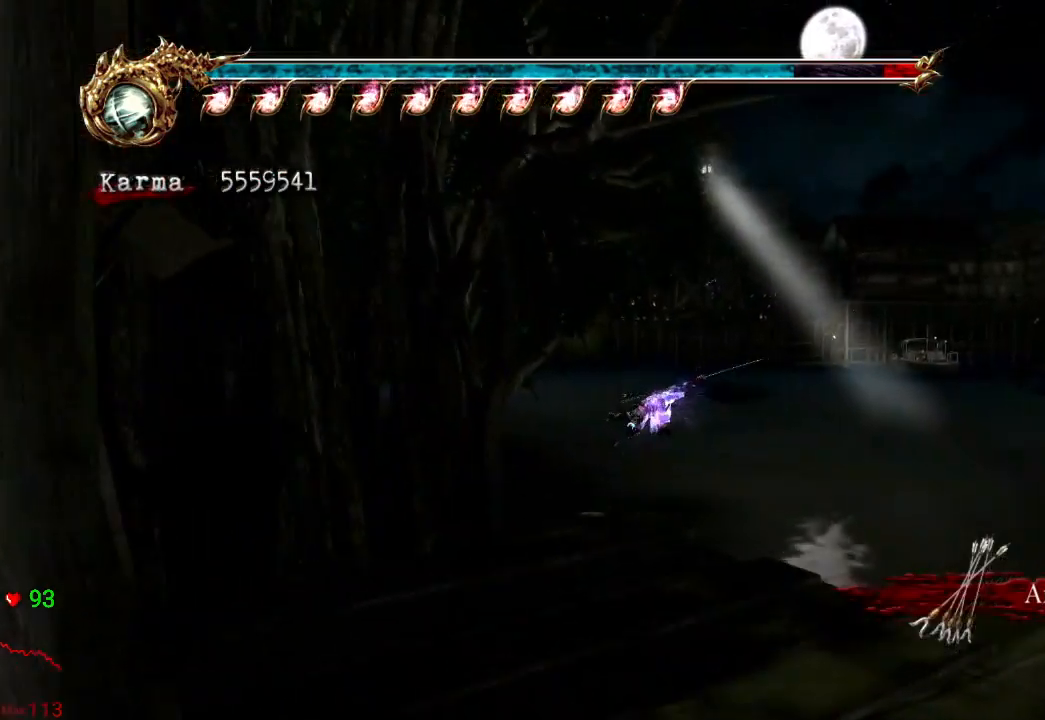
{"dt_ms": 500, "buttons": ["A"], "left_stick": "up-left", "right_stick": "center", "events": [[17, "Y", "down"], [83, "Y", "up"], [83, "left_stick", "up-left"], [300, "A", "down"], [383, "A", "up"], [450, "A", "down"]]}
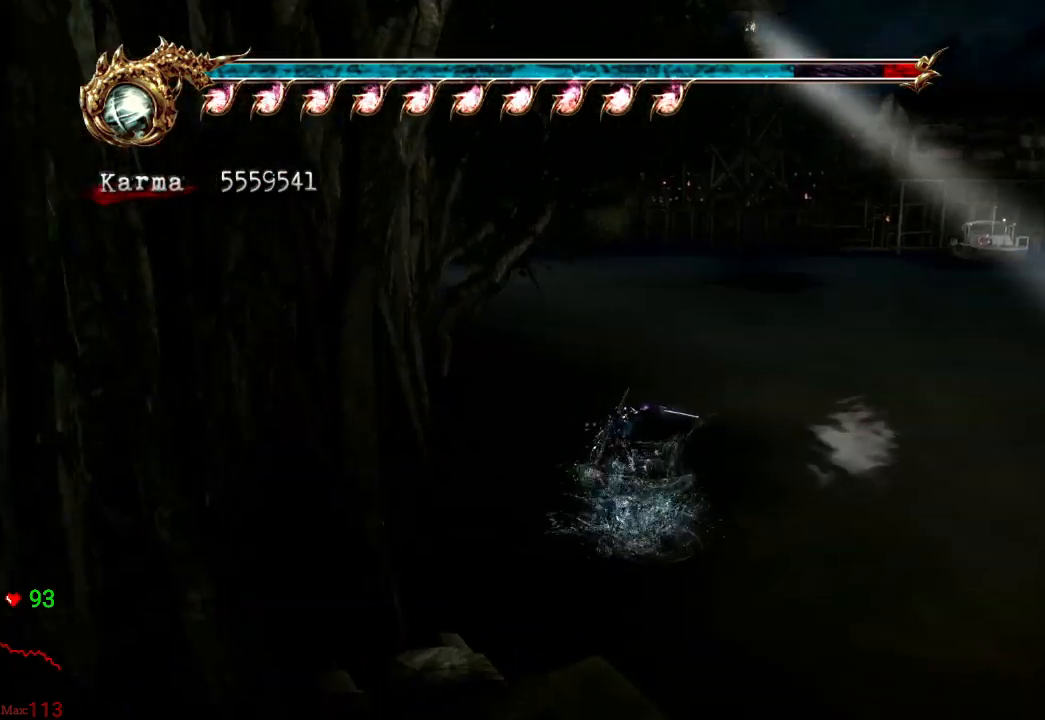
{"dt_ms": 500, "buttons": ["Y"], "left_stick": "up", "right_stick": "center", "events": [[33, "A", "up"], [133, "A", "down"], [200, "A", "up"], [367, "Y", "down"], [467, "Y", "up"], [467, "left_stick", "up"], [500, "Y", "down"]]}
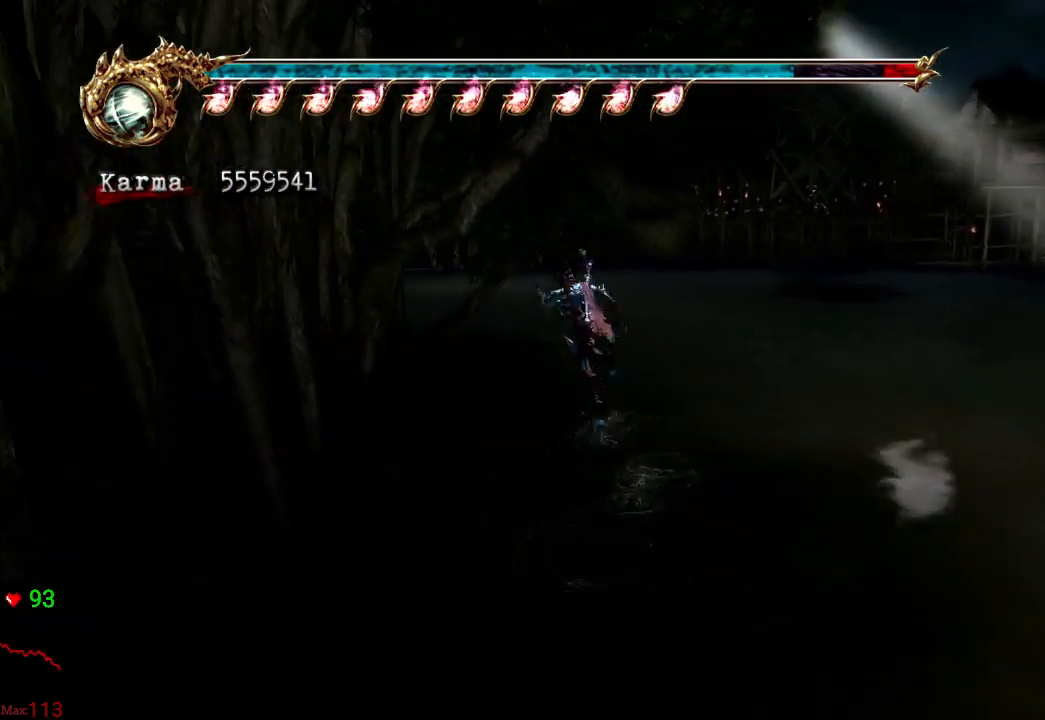
{"dt_ms": 500, "buttons": [], "left_stick": "up", "right_stick": "center", "events": [[117, "Y", "up"]]}
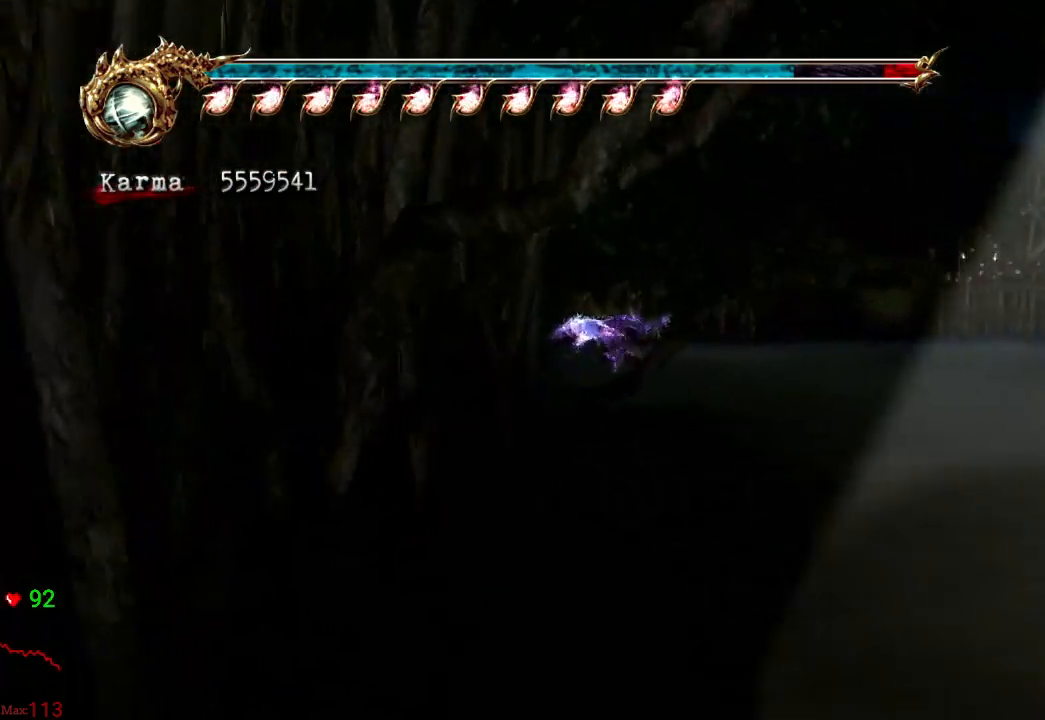
{"dt_ms": 500, "buttons": ["Y"], "left_stick": "up-right", "right_stick": "center", "events": [[33, "left_stick", "up-right"], [300, "Y", "down"], [400, "Y", "up"], [500, "Y", "down"]]}